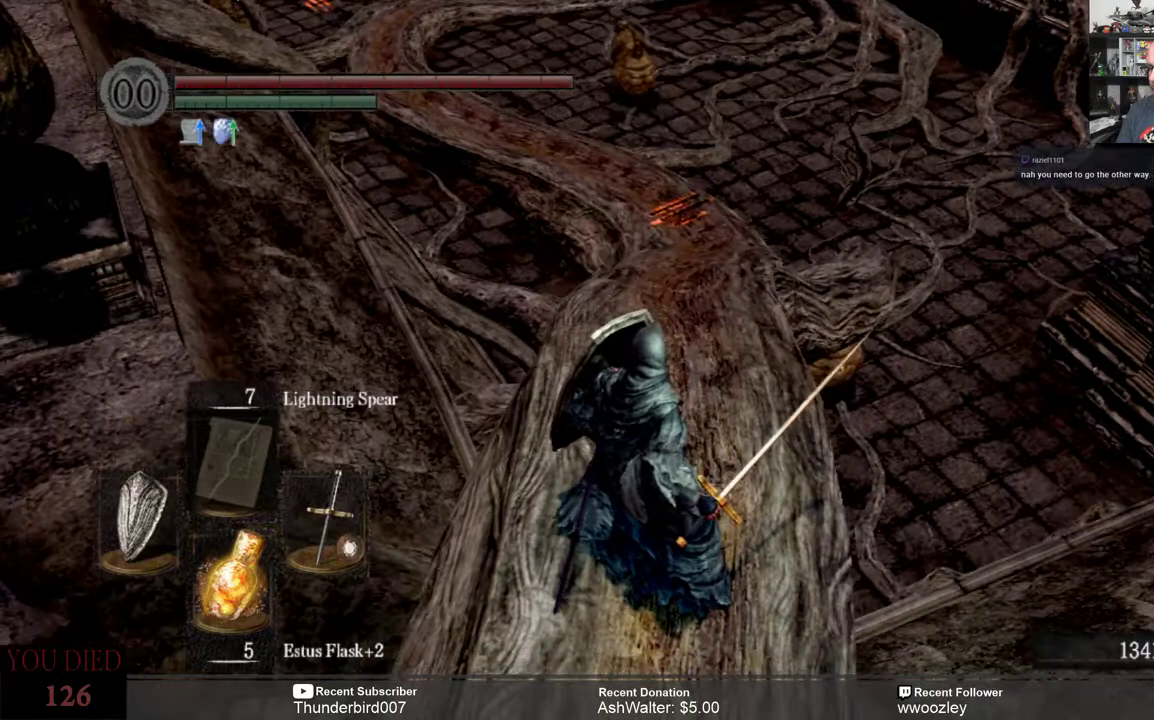
Gameplay with a controller (Xbox layout); each line is a JSON object with the inputs held at the frame after it. "events" lists button and stick changes between this image and that frame as [ms after this image, input, new state], when the widget could be followed in between. Not read: L1.
{"buttons": [], "left_stick": "center", "right_stick": "center", "events": [[267, "right_stick", "up"], [400, "right_stick", "center"]]}
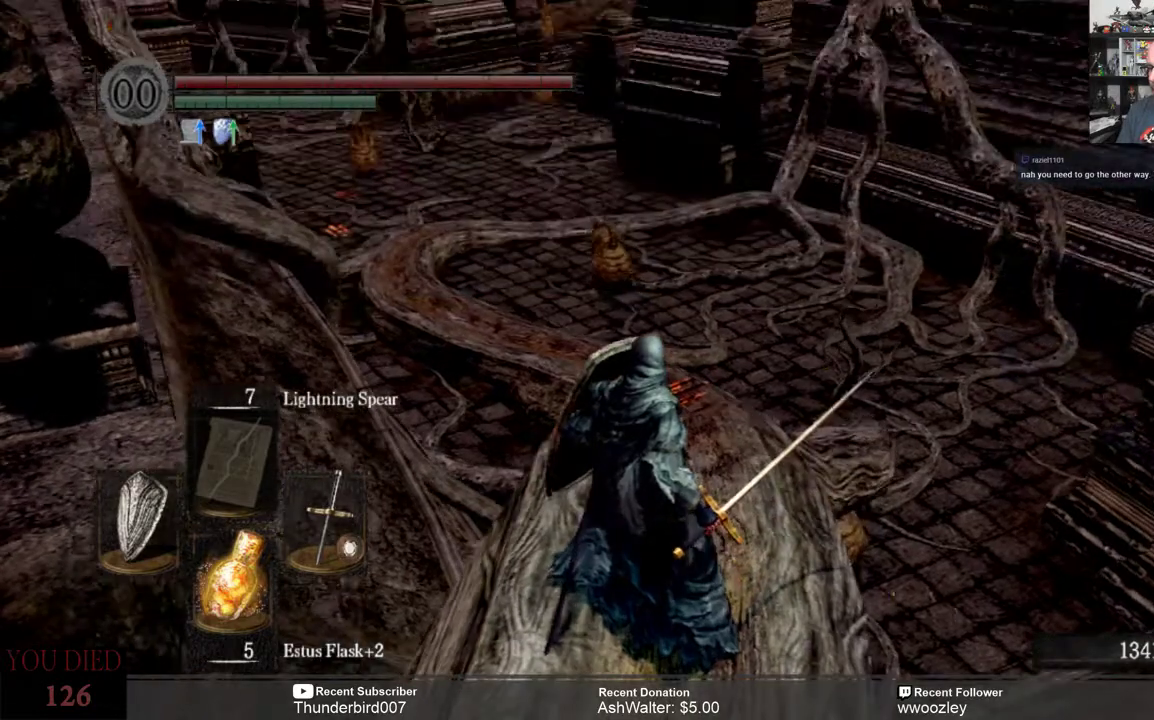
{"buttons": [], "left_stick": "center", "right_stick": "center", "events": []}
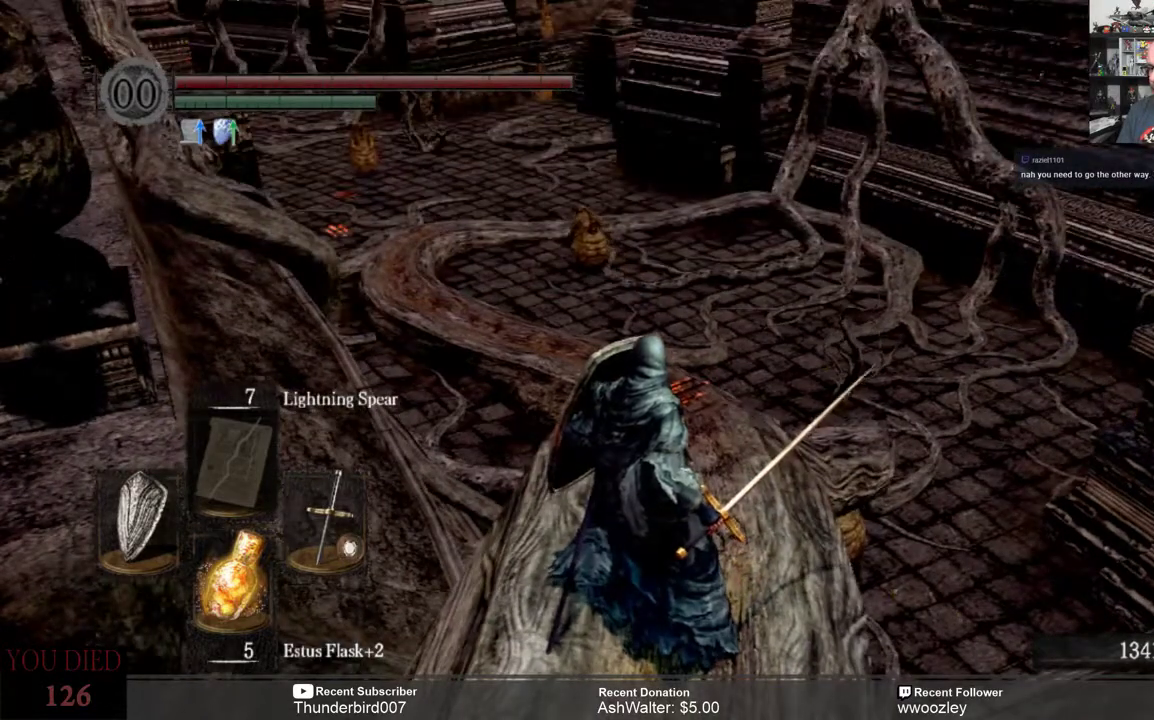
{"buttons": [], "left_stick": "center", "right_stick": "left", "events": [[383, "right_stick", "left"]]}
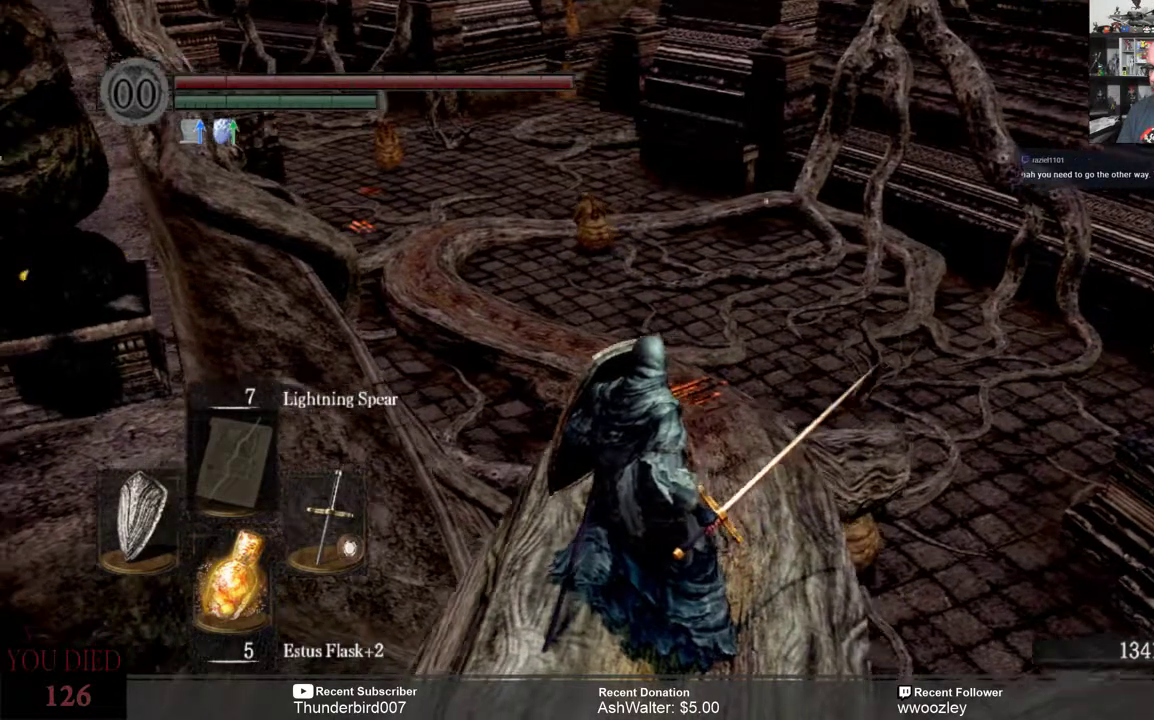
{"buttons": [], "left_stick": "center", "right_stick": "center", "events": [[117, "right_stick", "center"]]}
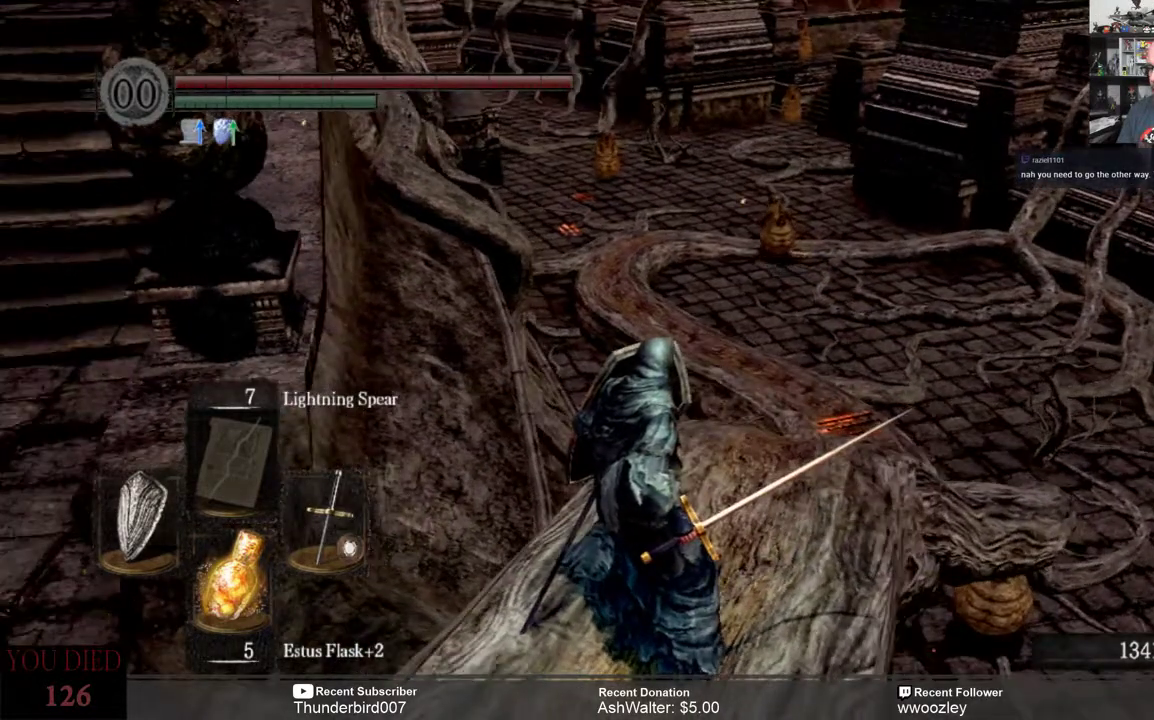
{"buttons": [], "left_stick": "center", "right_stick": "center", "events": []}
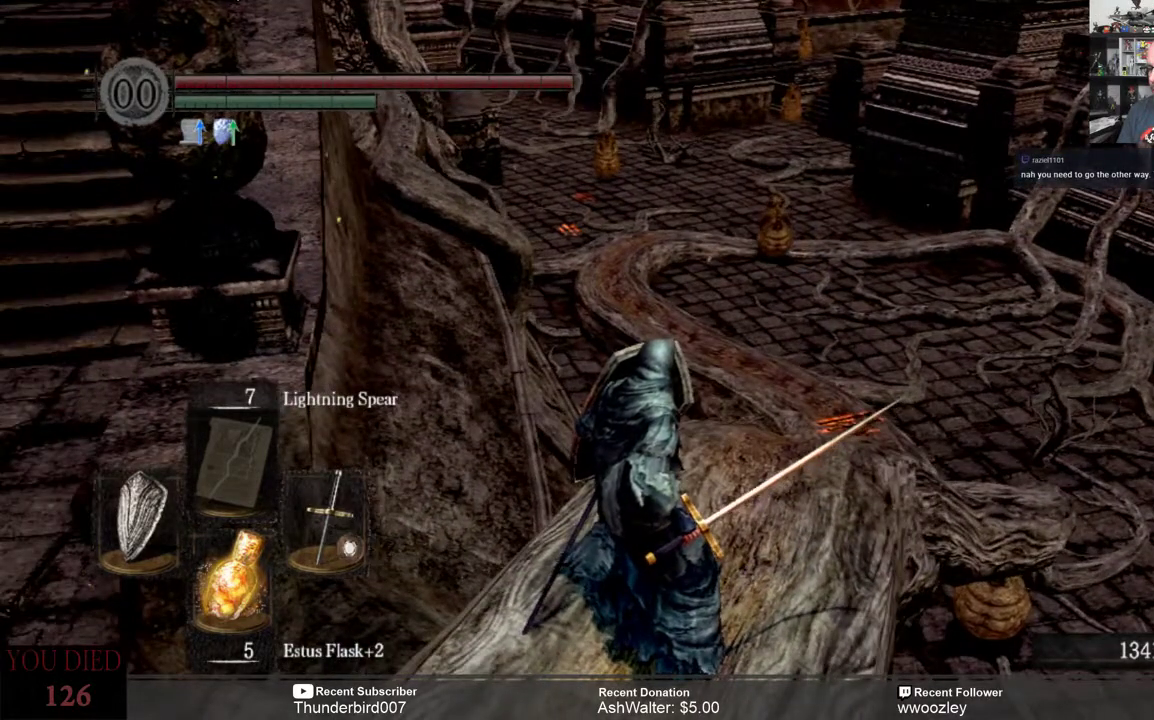
{"buttons": [], "left_stick": "center", "right_stick": "center", "events": []}
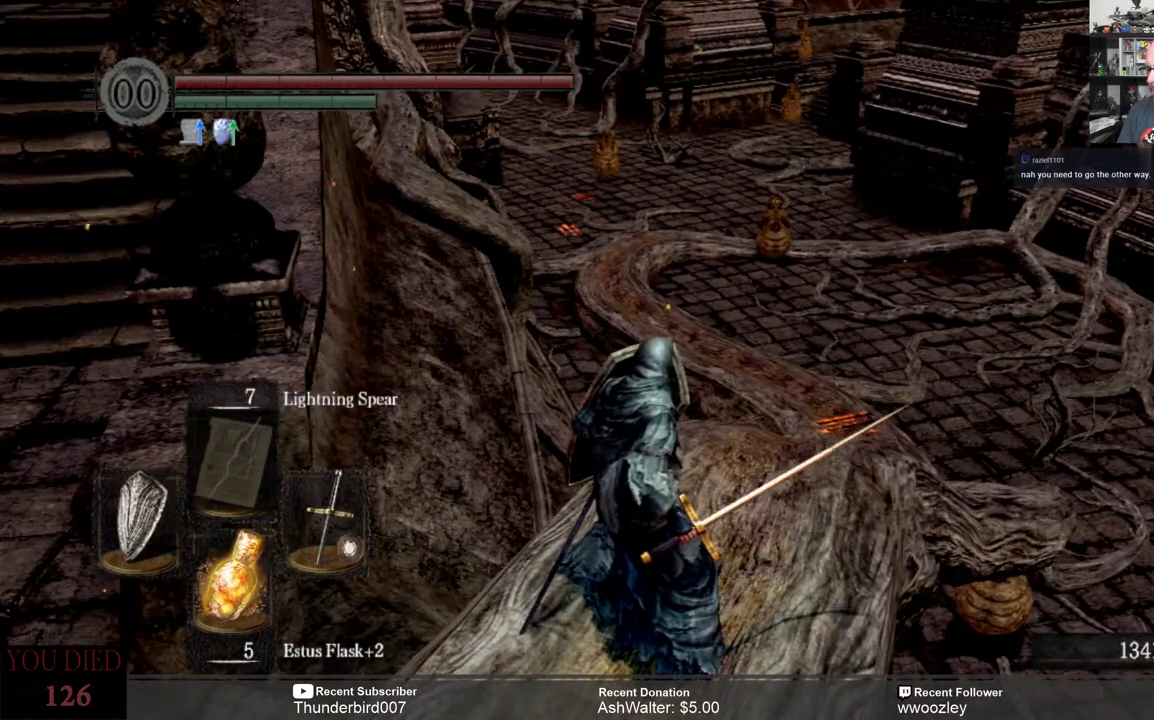
{"buttons": [], "left_stick": "center", "right_stick": "right", "events": [[400, "right_stick", "right"]]}
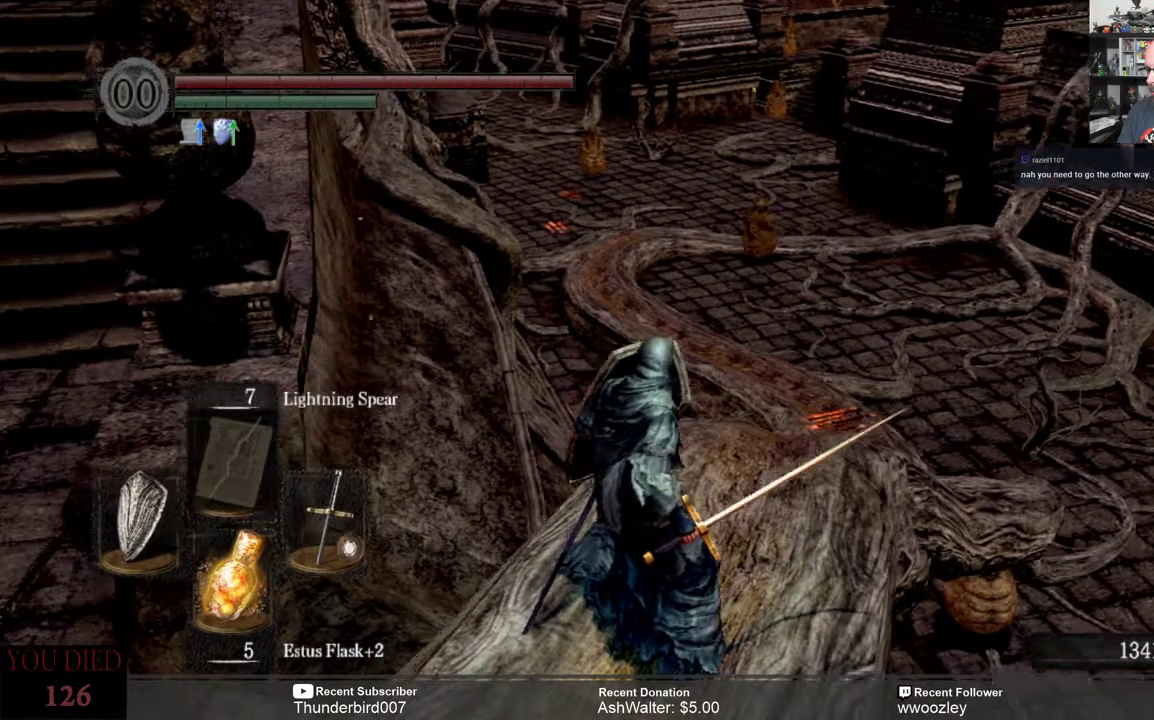
{"buttons": [], "left_stick": "center", "right_stick": "center", "events": [[150, "right_stick", "center"]]}
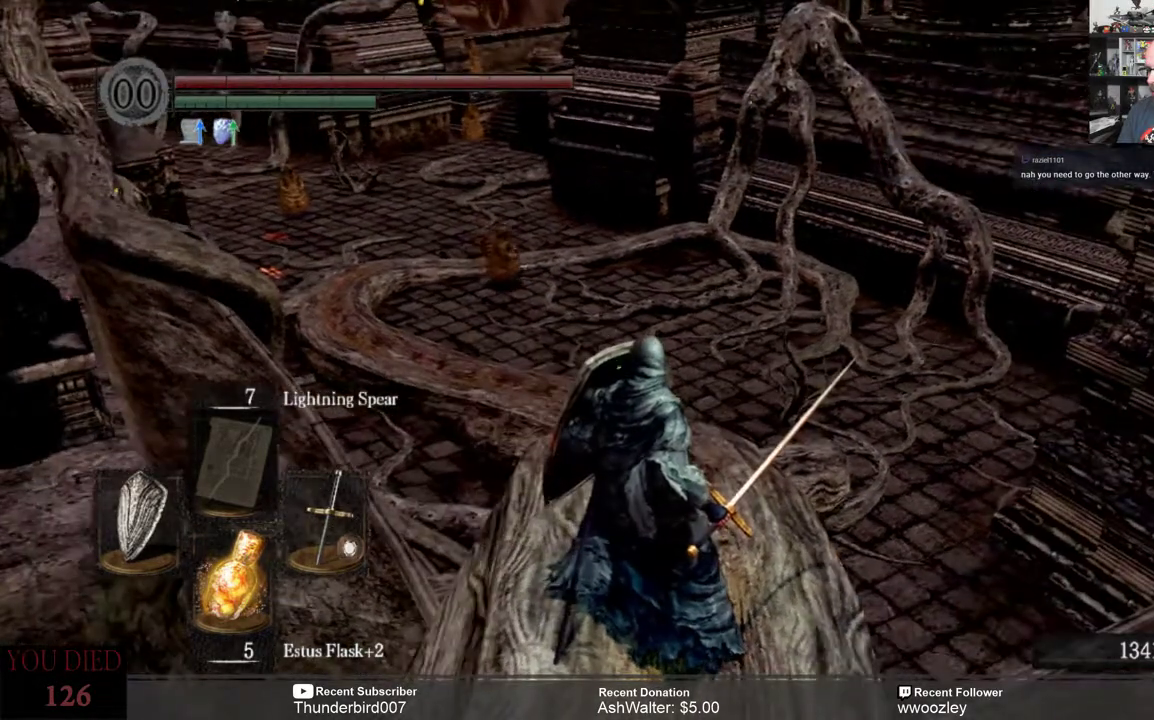
{"buttons": [], "left_stick": "center", "right_stick": "center", "events": []}
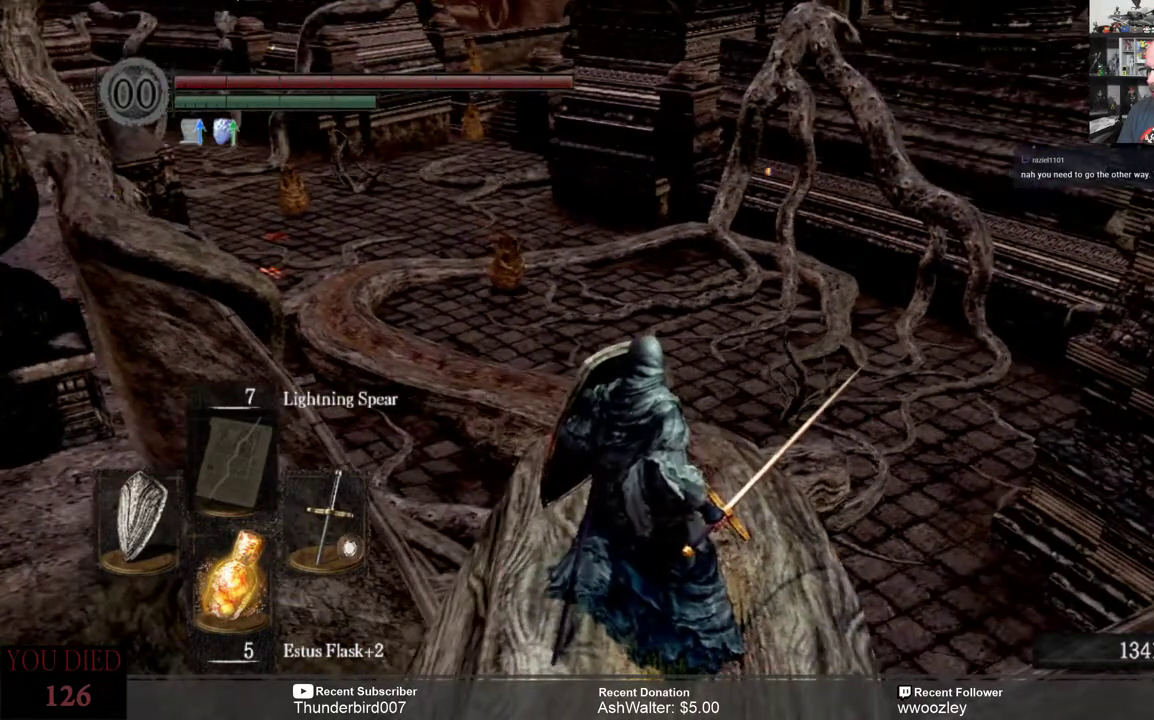
{"buttons": [], "left_stick": "center", "right_stick": "center", "events": []}
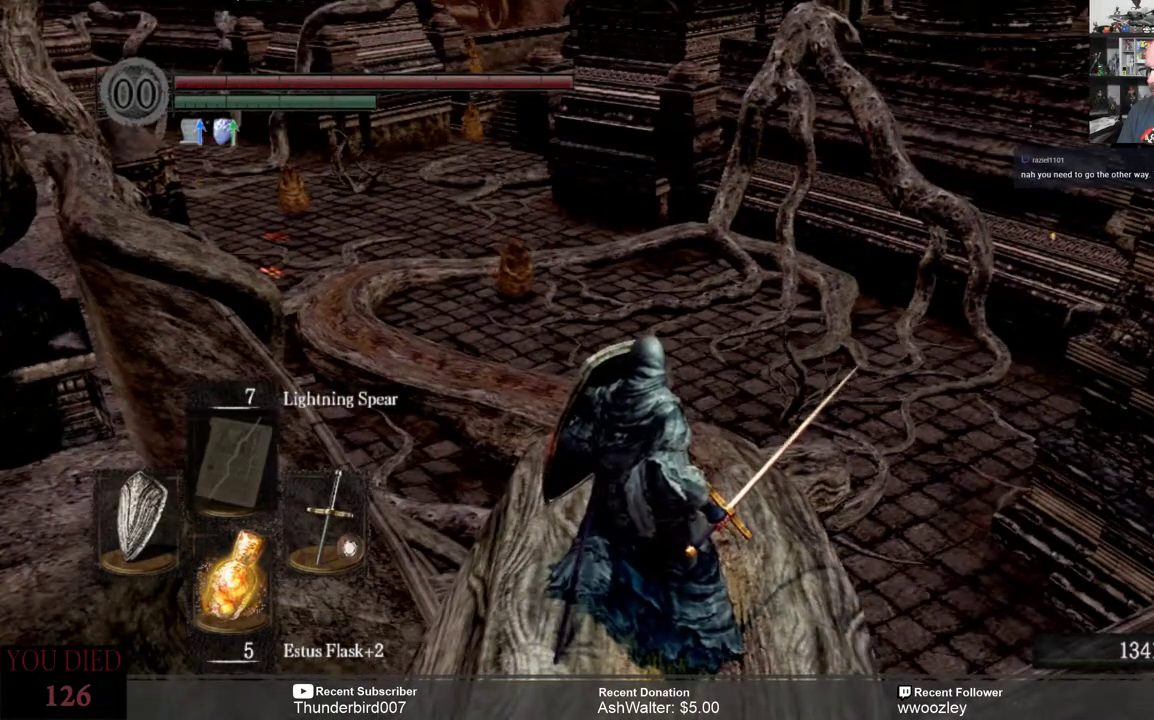
{"buttons": [], "left_stick": "center", "right_stick": "center", "events": [[50, "right_stick", "down"], [183, "right_stick", "center"]]}
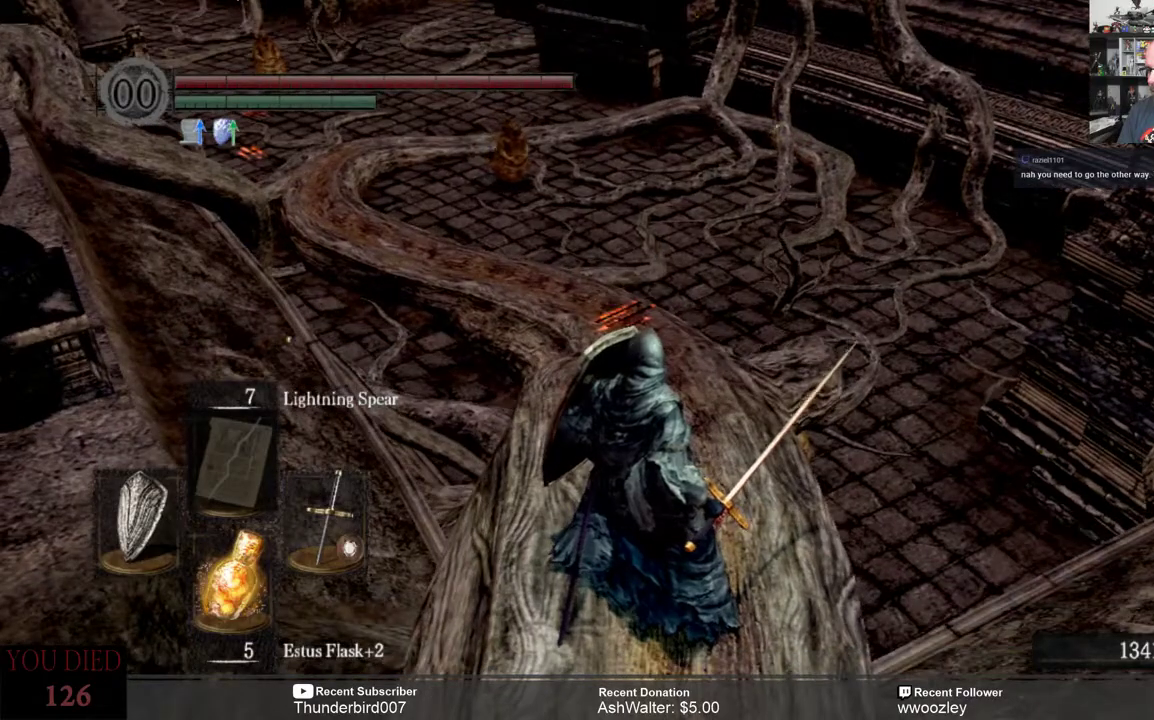
{"buttons": [], "left_stick": "up", "right_stick": "center", "events": [[150, "left_stick", "up"], [267, "right_stick", "down"], [450, "right_stick", "center"]]}
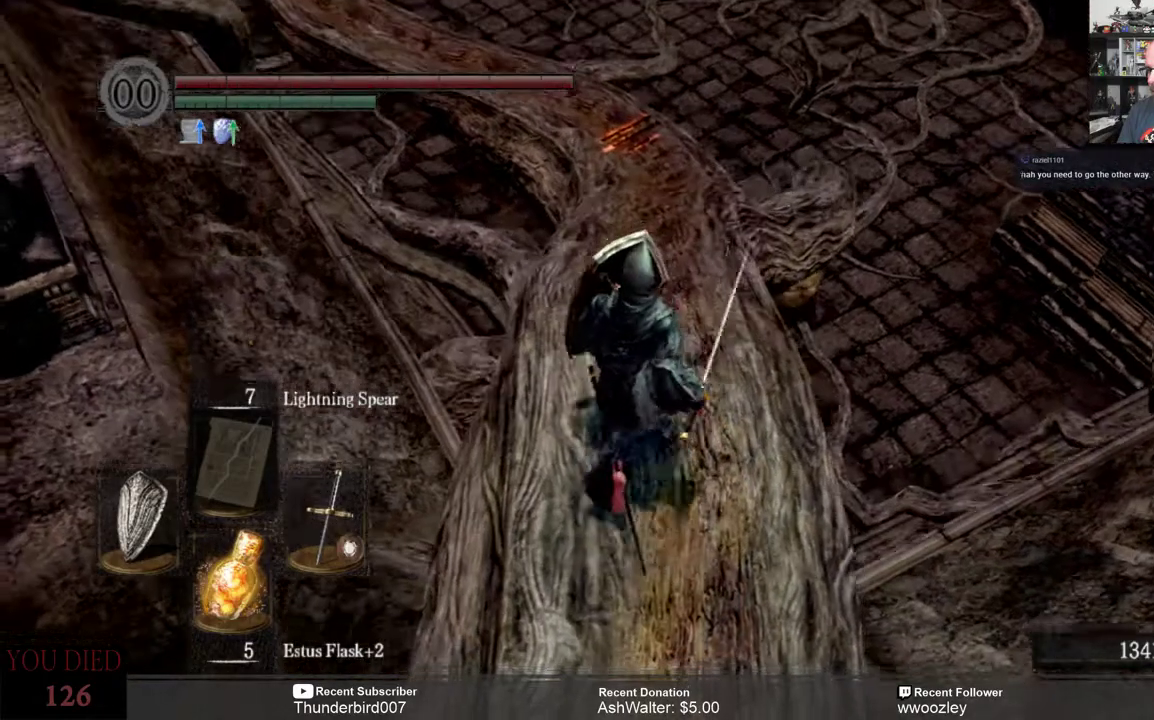
{"buttons": [], "left_stick": "up", "right_stick": "center", "events": []}
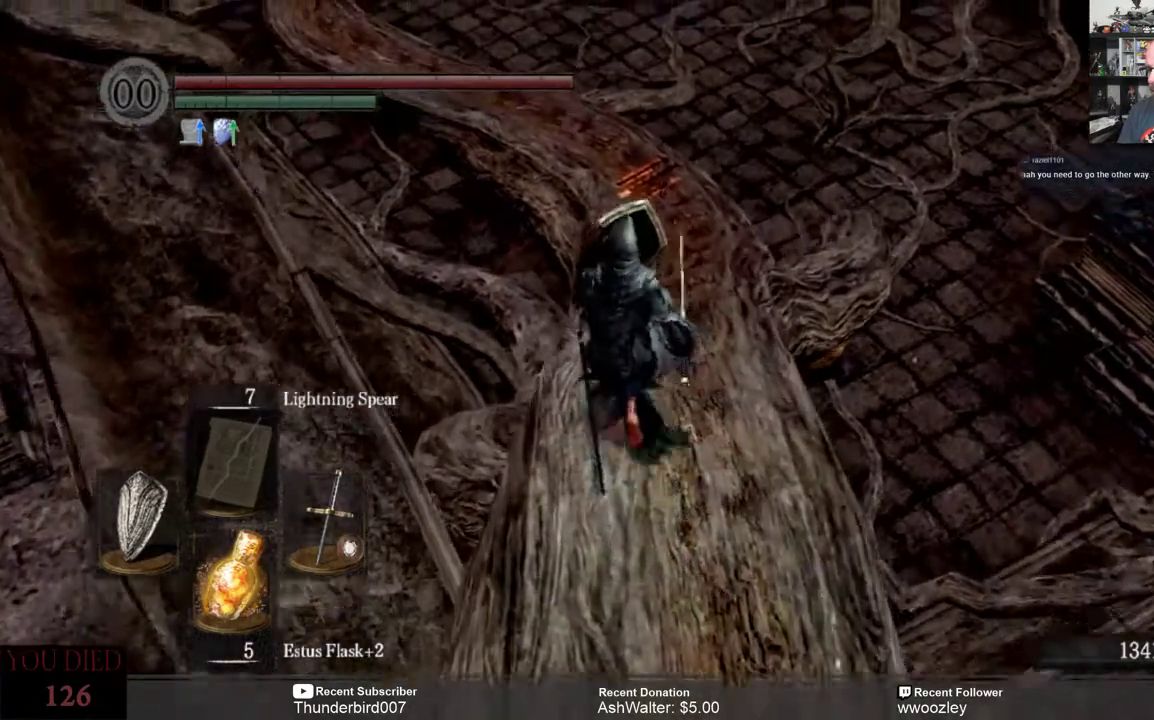
{"buttons": [], "left_stick": "up", "right_stick": "center", "events": []}
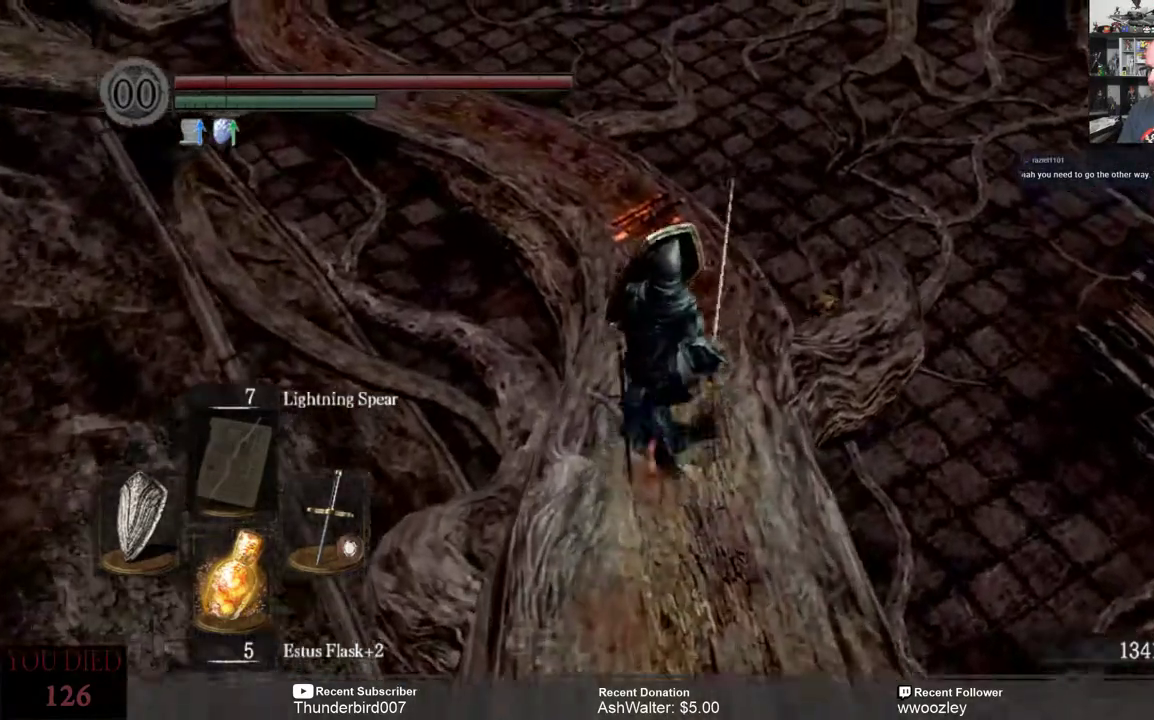
{"buttons": [], "left_stick": "center", "right_stick": "center", "events": [[17, "right_stick", "up"], [117, "left_stick", "center"], [183, "right_stick", "center"]]}
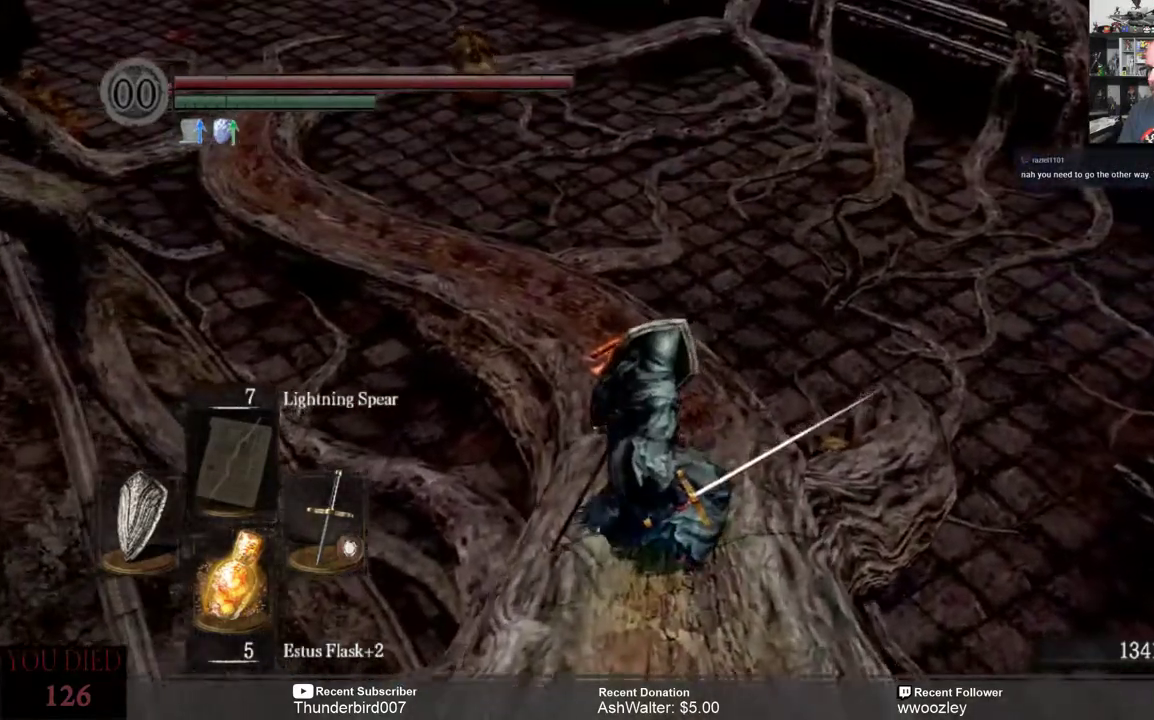
{"buttons": [], "left_stick": "center", "right_stick": "center", "events": [[183, "right_stick", "up"], [283, "right_stick", "center"]]}
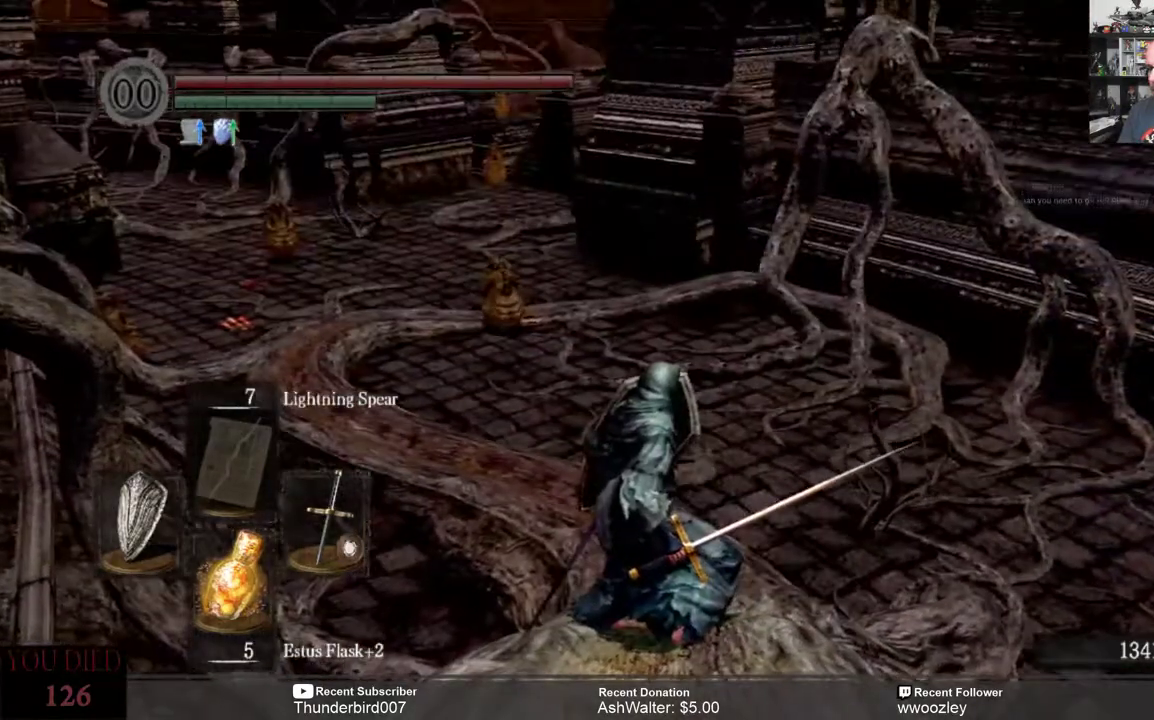
{"buttons": [], "left_stick": "center", "right_stick": "center", "events": []}
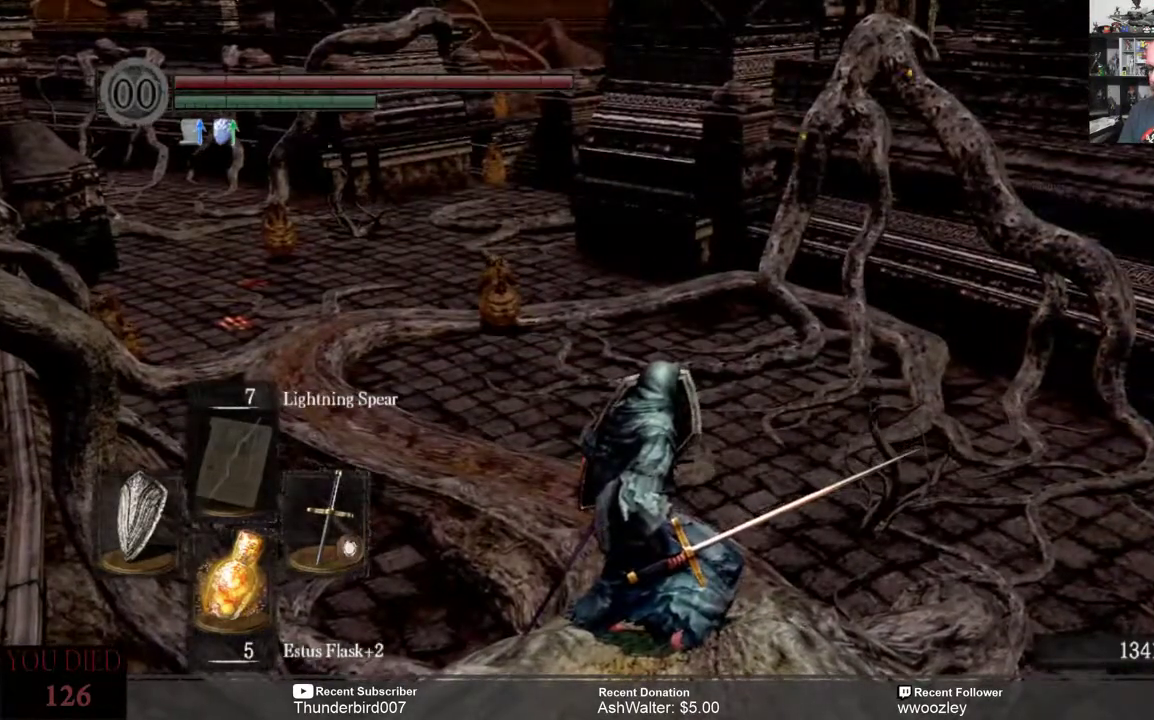
{"buttons": [], "left_stick": "center", "right_stick": "center", "events": []}
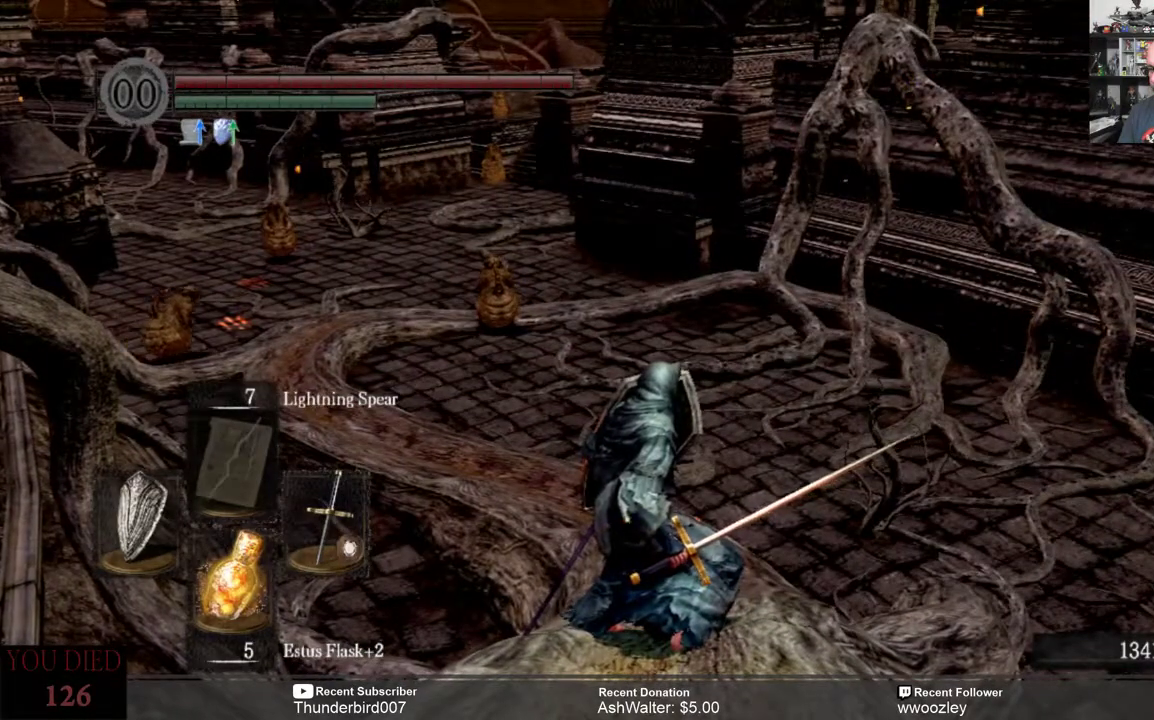
{"buttons": [], "left_stick": "center", "right_stick": "center", "events": [[150, "right_stick", "down"], [317, "right_stick", "center"]]}
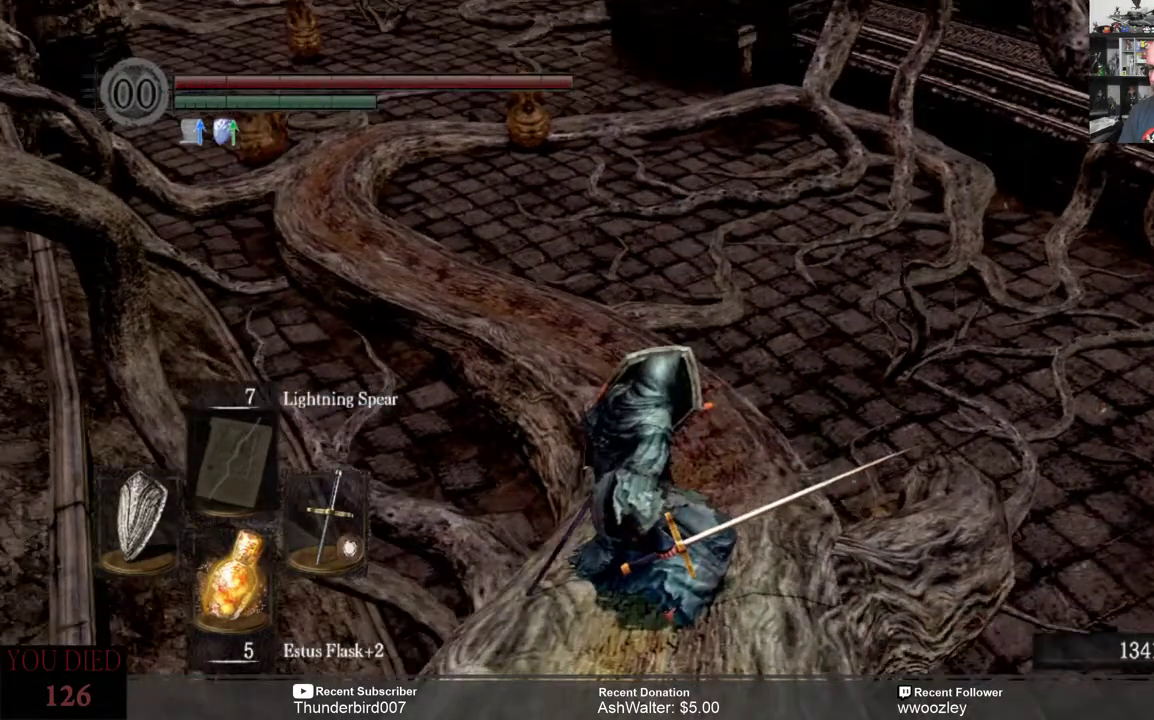
{"buttons": [], "left_stick": "center", "right_stick": "center", "events": []}
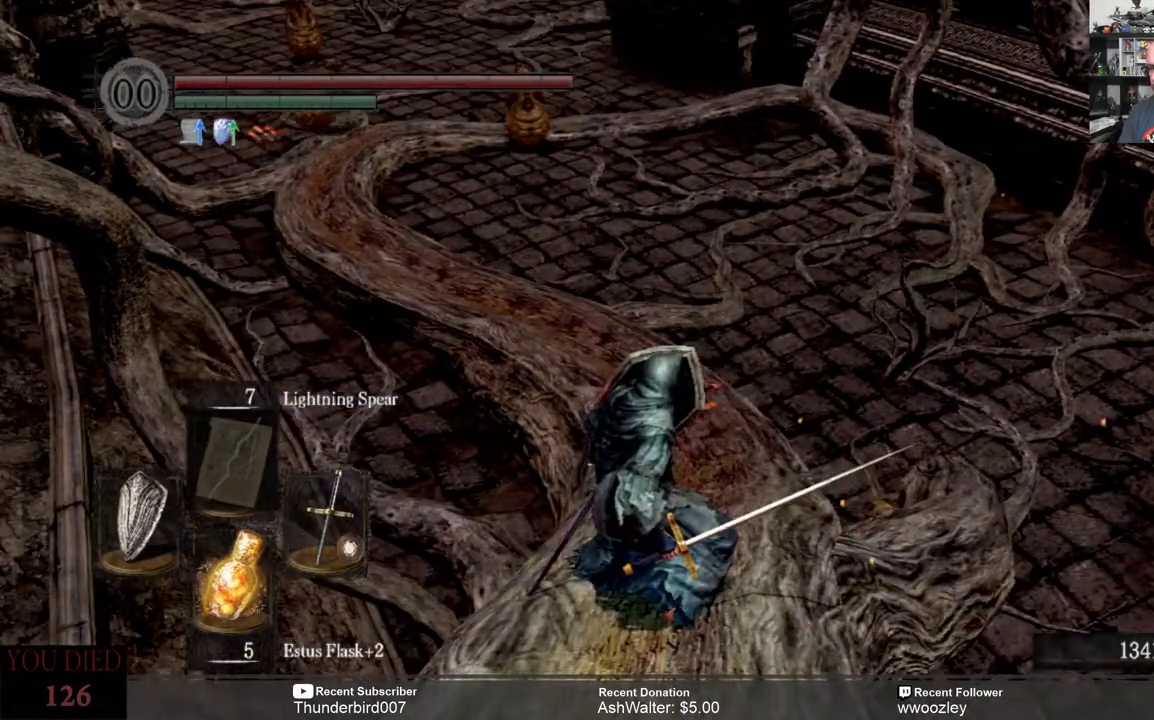
{"buttons": [], "left_stick": "center", "right_stick": "center", "events": []}
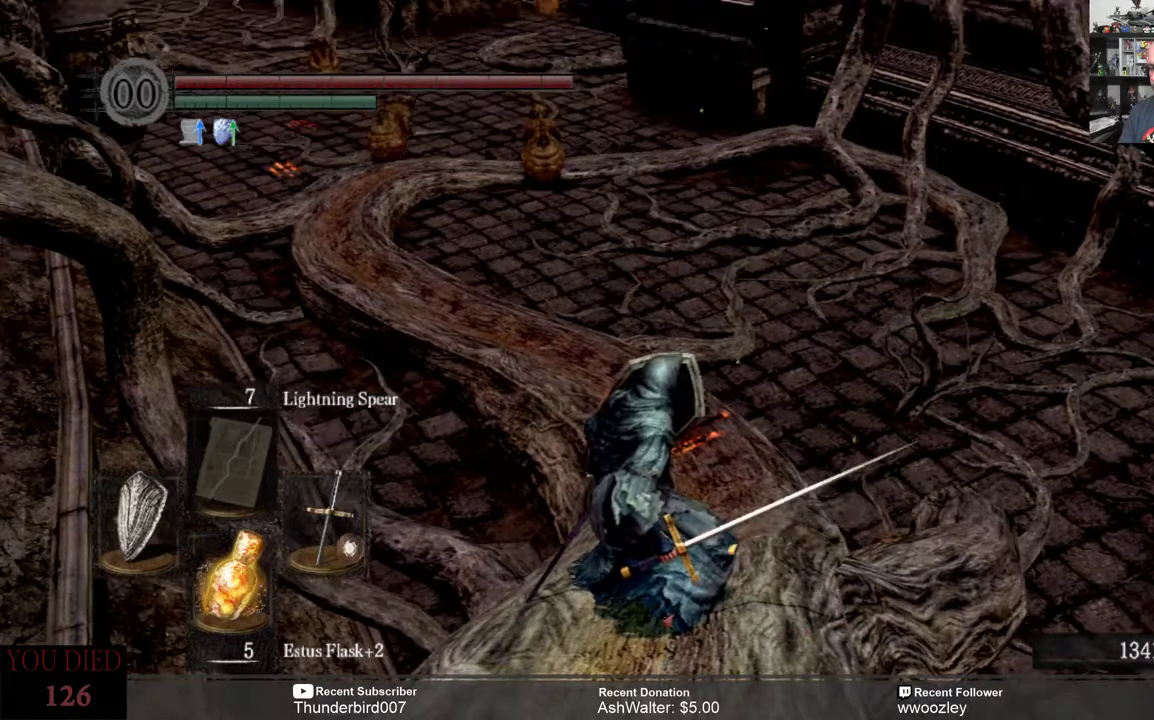
{"buttons": [], "left_stick": "center", "right_stick": "center", "events": []}
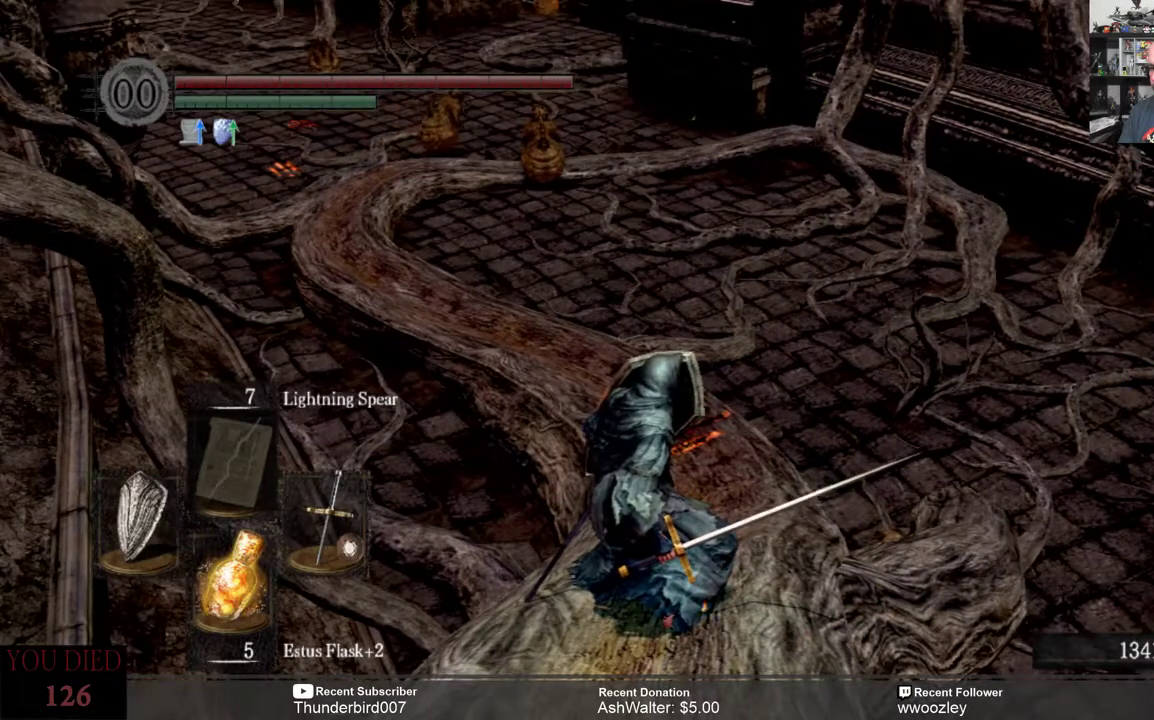
{"buttons": [], "left_stick": "center", "right_stick": "center", "events": []}
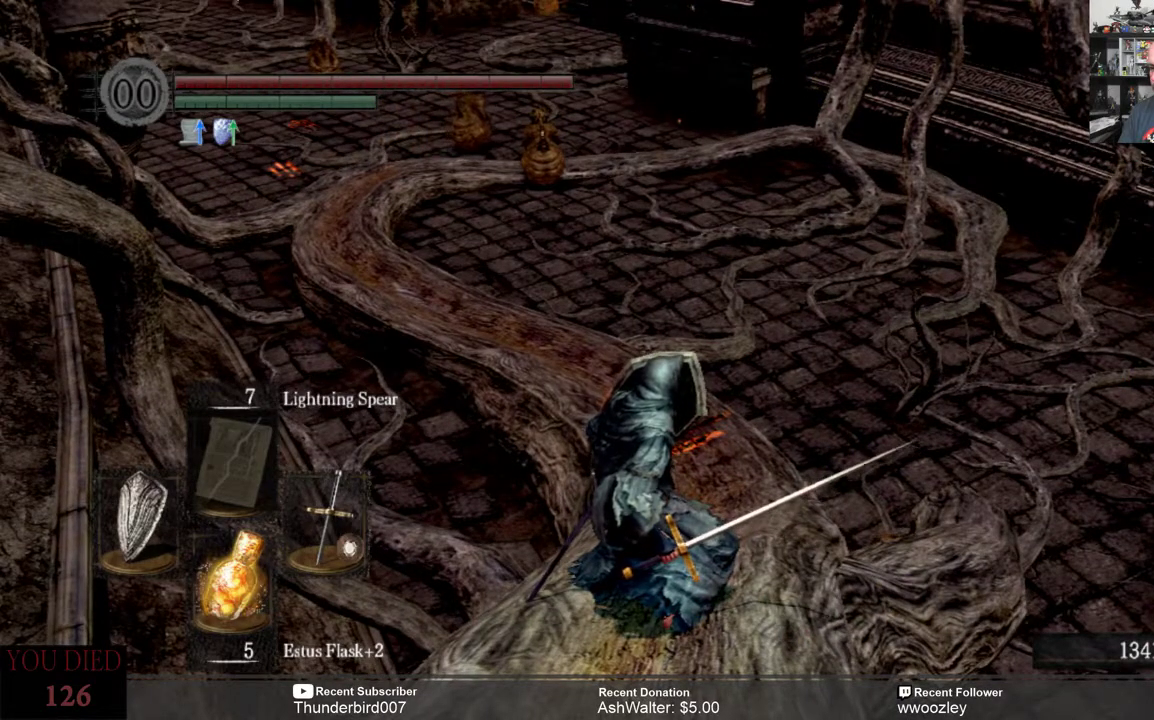
{"buttons": [], "left_stick": "center", "right_stick": "center", "events": []}
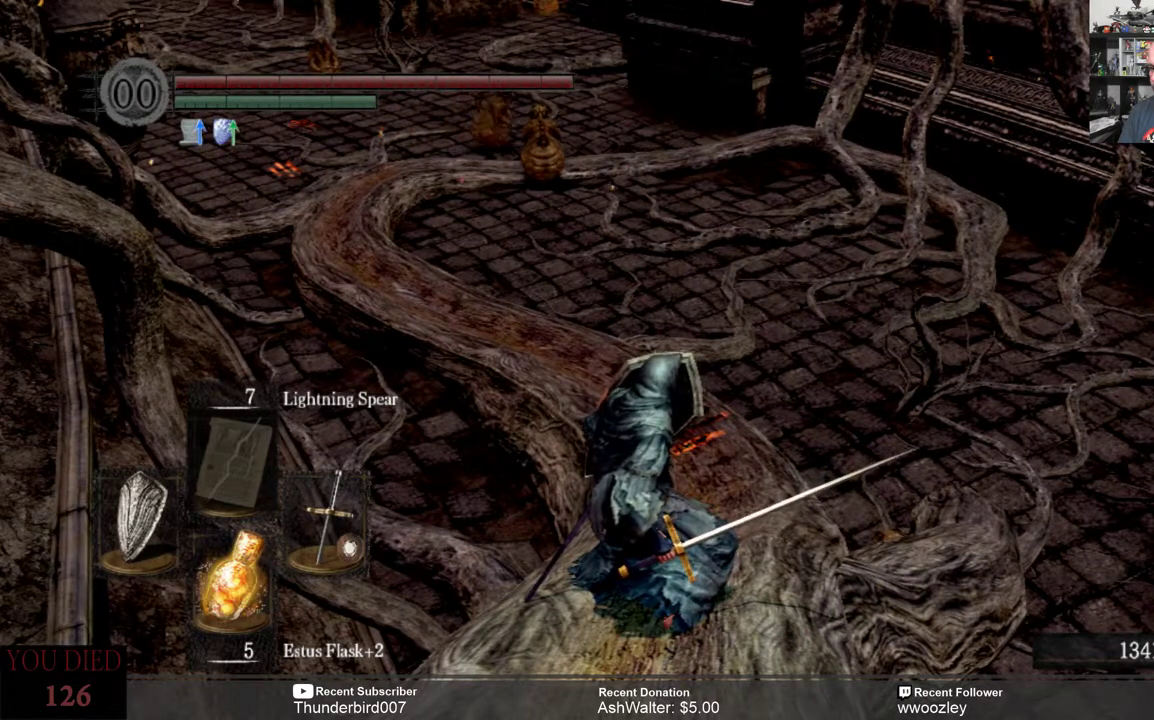
{"buttons": [], "left_stick": "center", "right_stick": "center", "events": []}
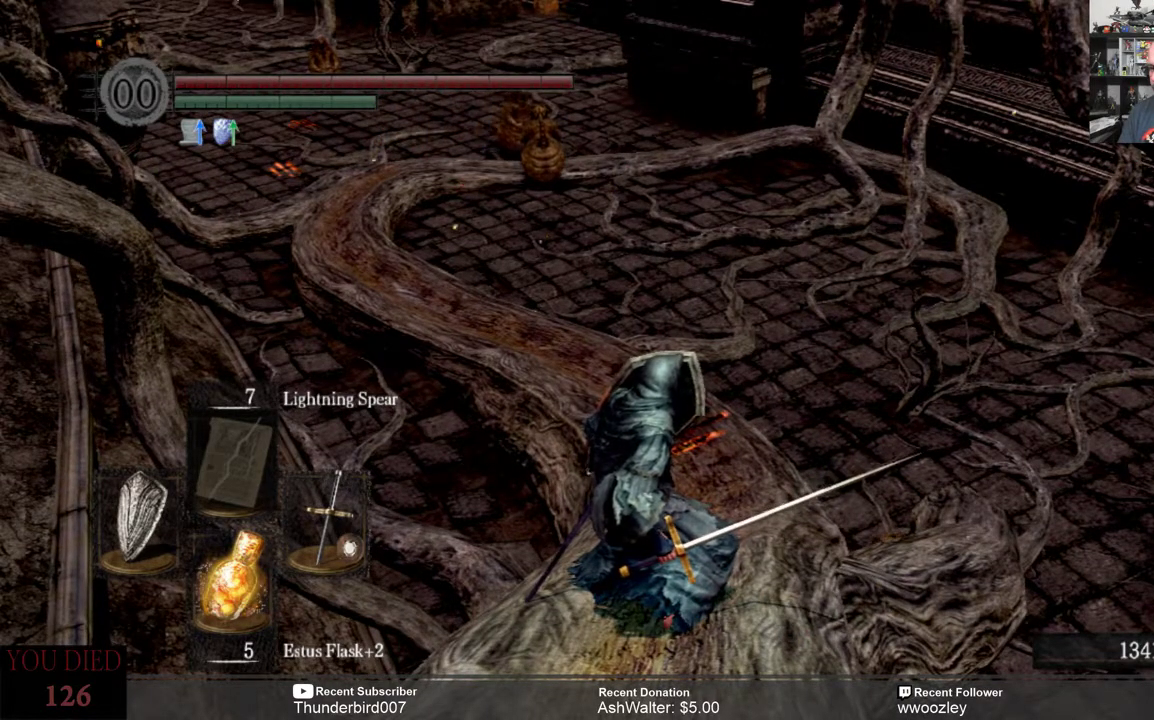
{"buttons": [], "left_stick": "center", "right_stick": "center", "events": []}
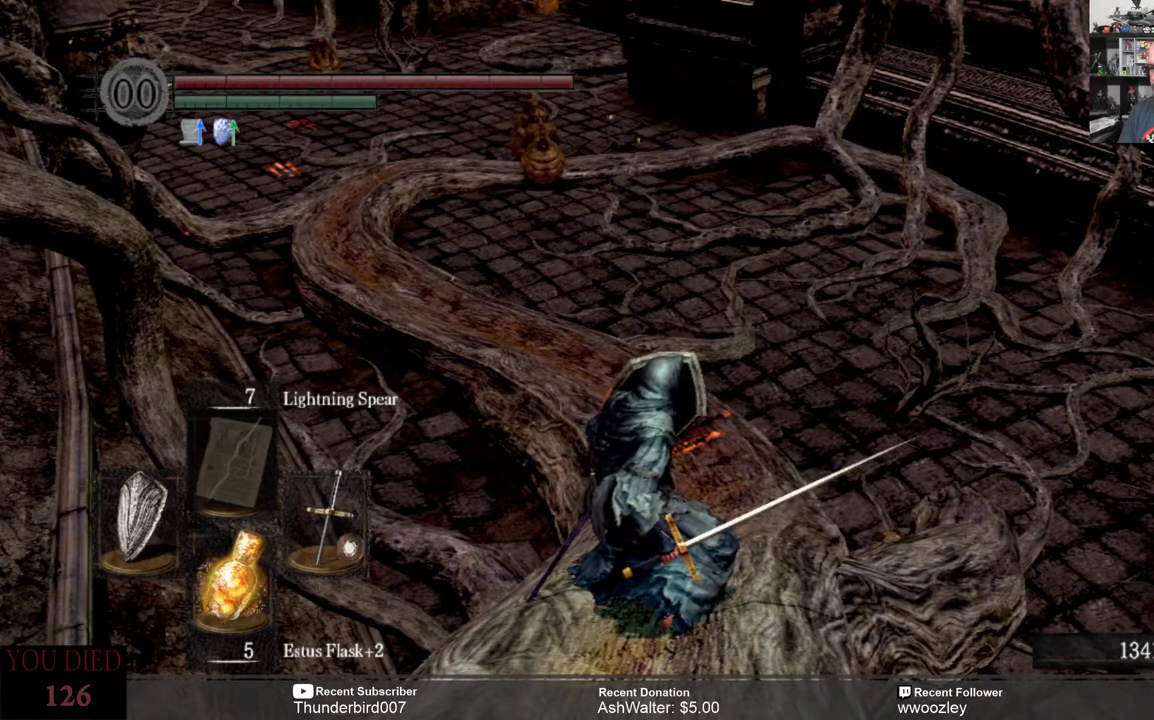
{"buttons": [], "left_stick": "center", "right_stick": "center", "events": []}
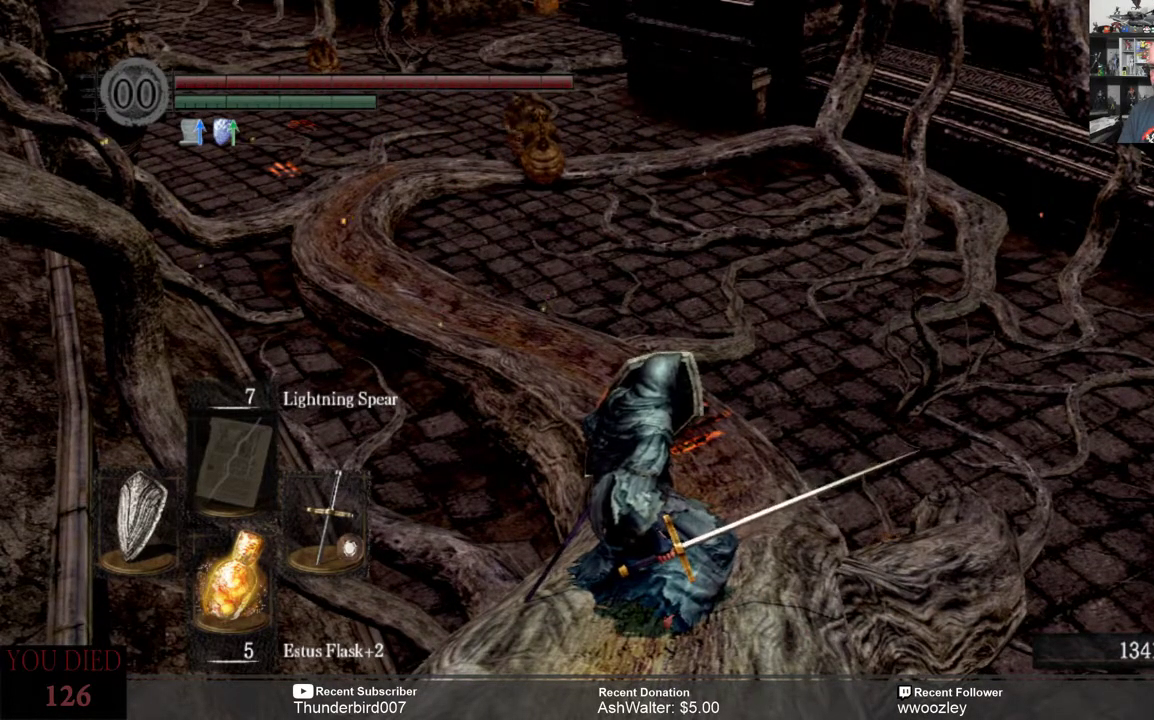
{"buttons": [], "left_stick": "center", "right_stick": "center", "events": []}
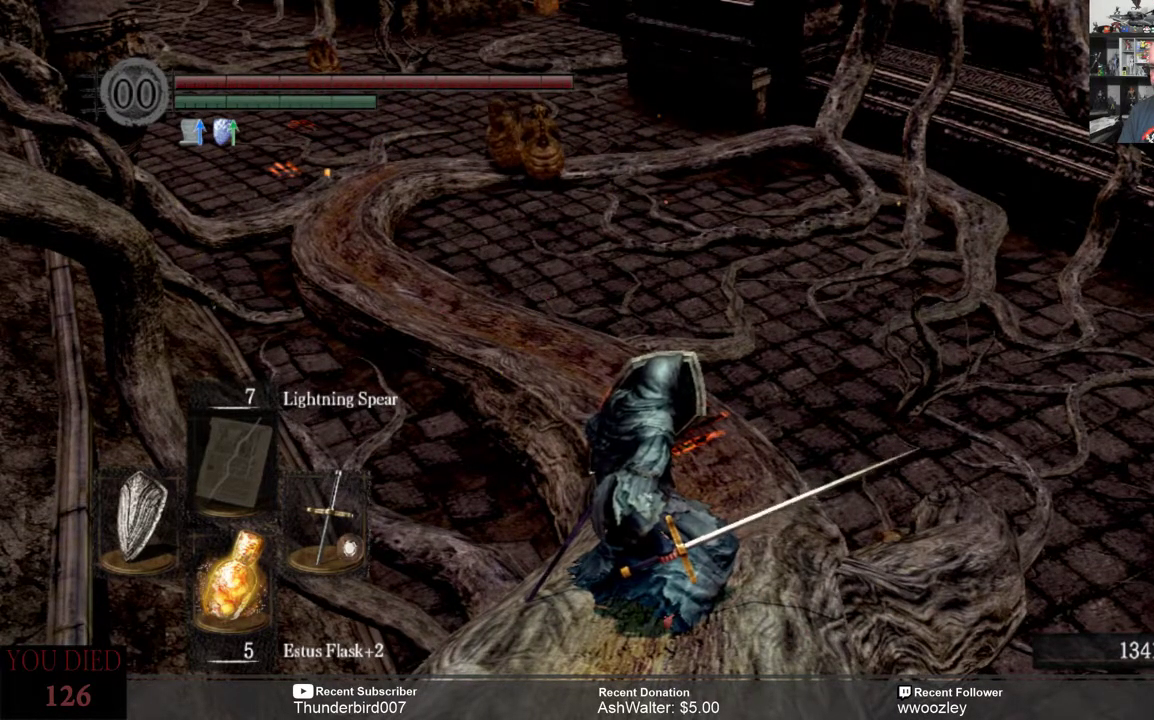
{"buttons": [], "left_stick": "center", "right_stick": "center", "events": [[200, "right_stick", "left"], [383, "right_stick", "center"]]}
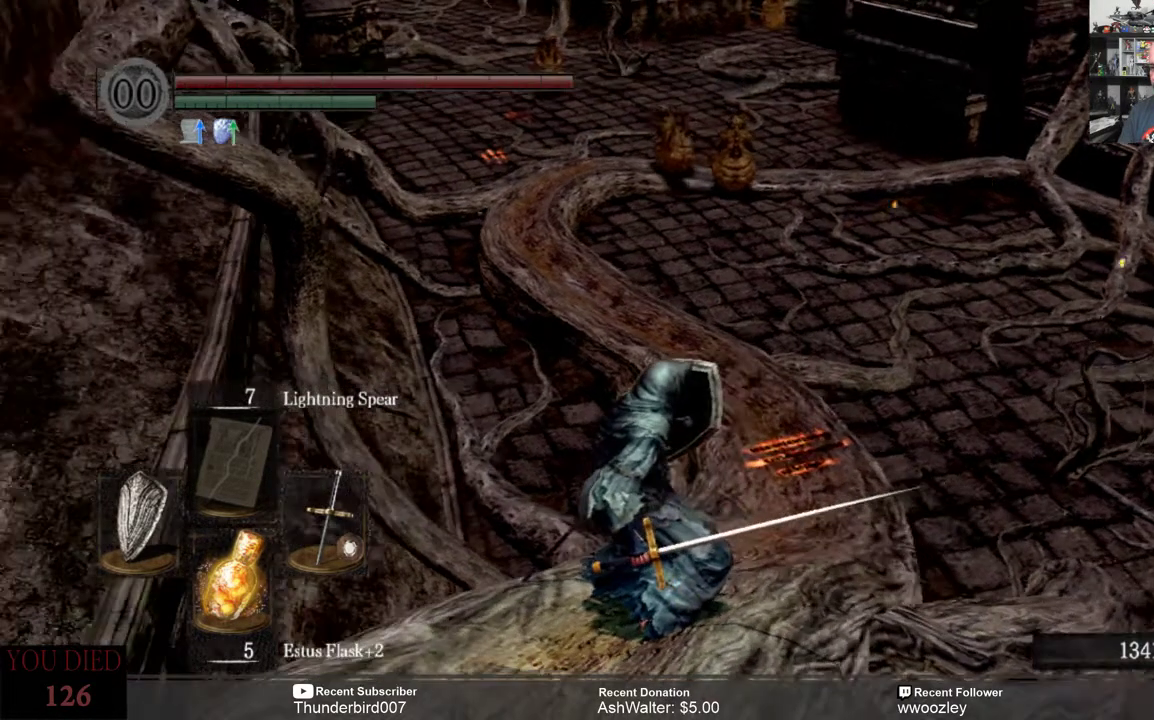
{"buttons": [], "left_stick": "center", "right_stick": "center", "events": []}